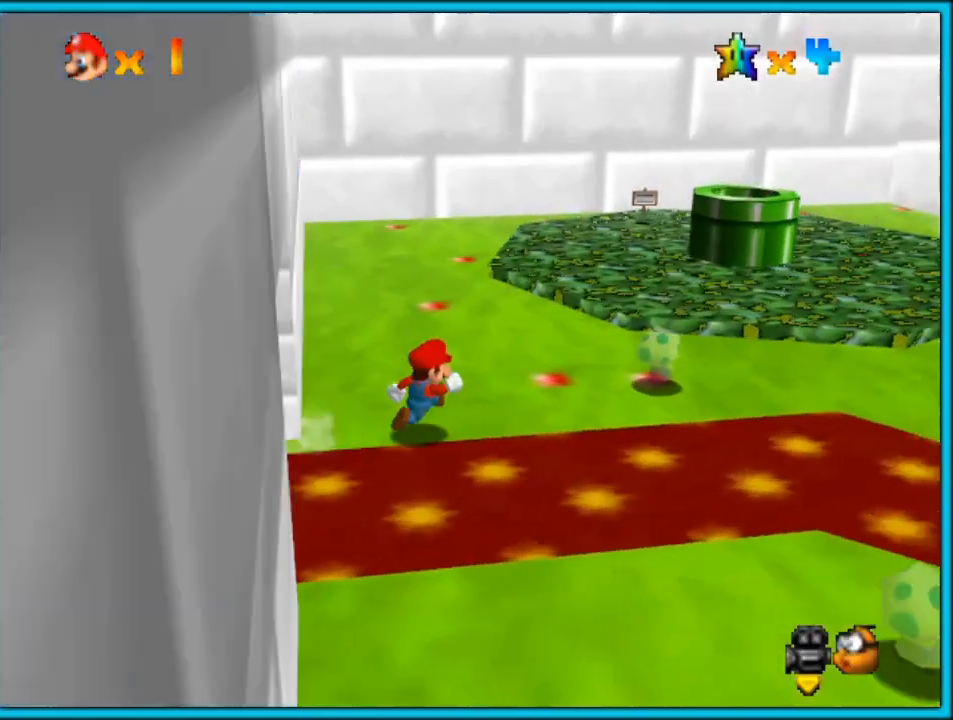
Gameplay with a controller (Nintendo layout); each line is a JSON object with the inputs held at the frame after it. "button_events" lists button changes between this image and that frame as [ms after this image, input, new state], when the widget could be followed in between (sticks are given only as held states). Not read: L1 L3 R3.
{"buttons": ["C_LEFT"], "left_stick": "right", "button_events": [[217, "A", "down"], [217, "B", "down"], [333, "A", "up"], [383, "B", "up"], [450, "C_LEFT", "down"]]}
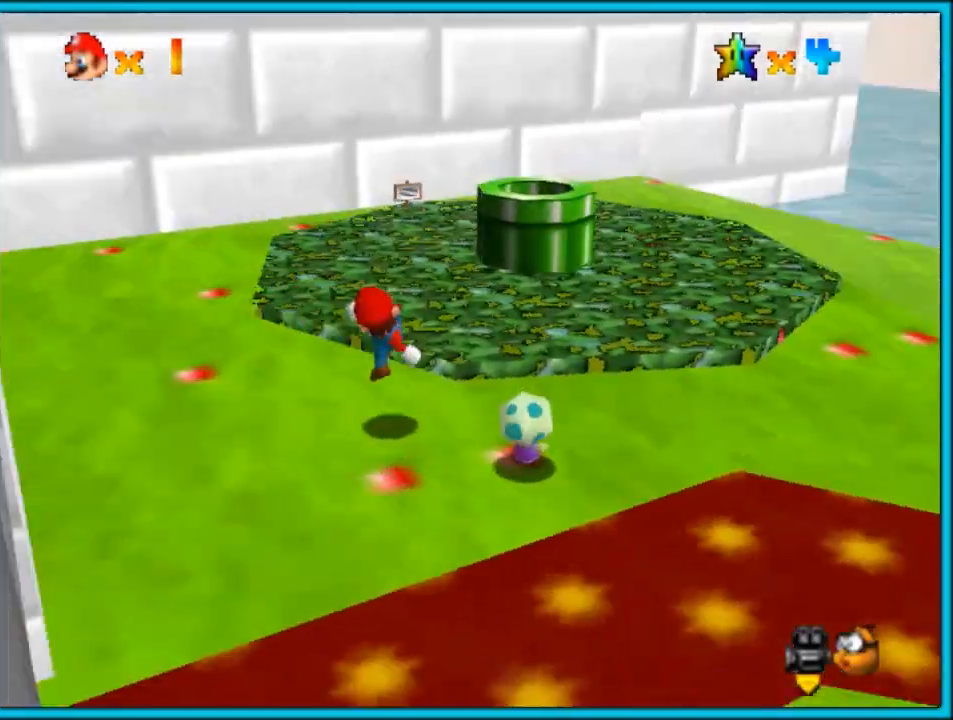
{"buttons": ["A"], "left_stick": "up", "button_events": [[83, "C_LEFT", "up"], [300, "A", "down"]]}
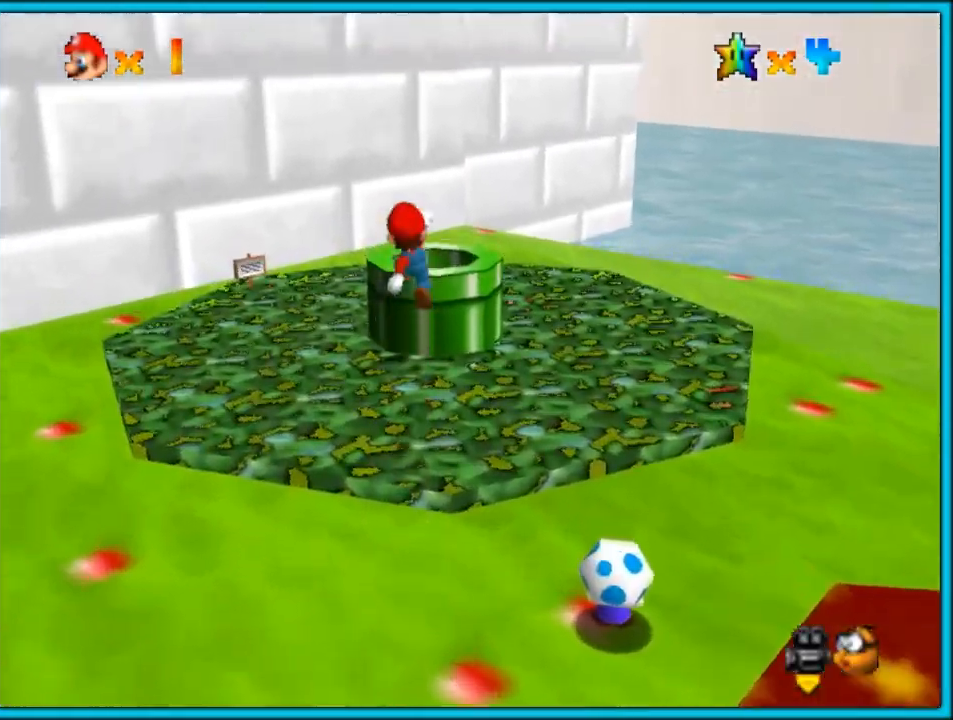
{"buttons": [], "left_stick": "center", "button_events": [[17, "A", "up"], [83, "B", "down"], [167, "B", "up"], [233, "C_LEFT", "down"], [383, "C_LEFT", "up"]]}
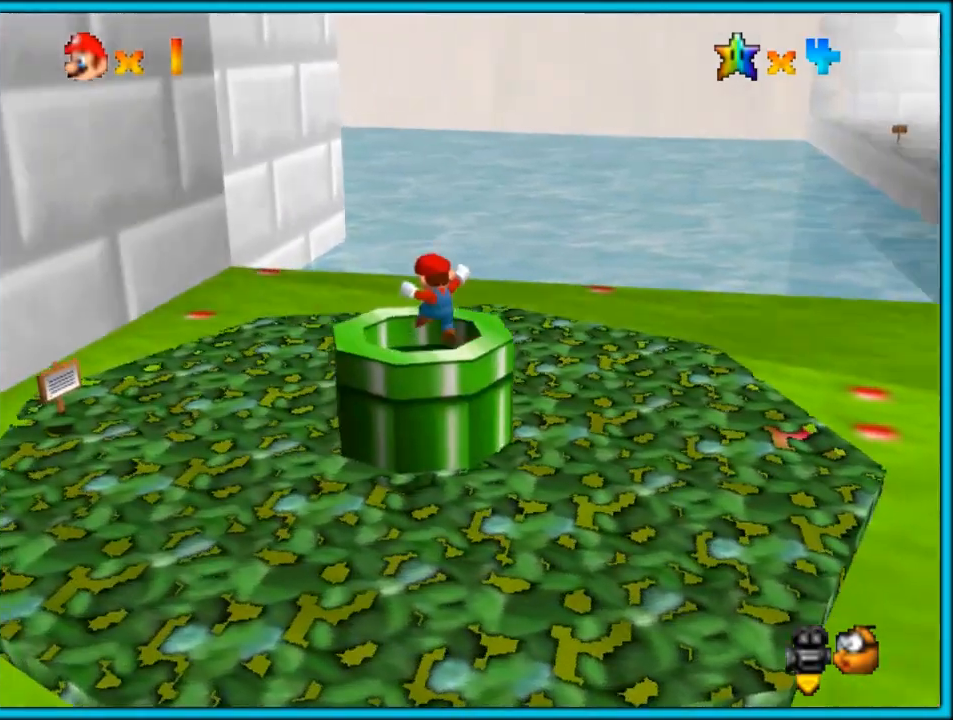
{"buttons": [], "left_stick": "center", "button_events": [[83, "B", "down"], [167, "B", "up"]]}
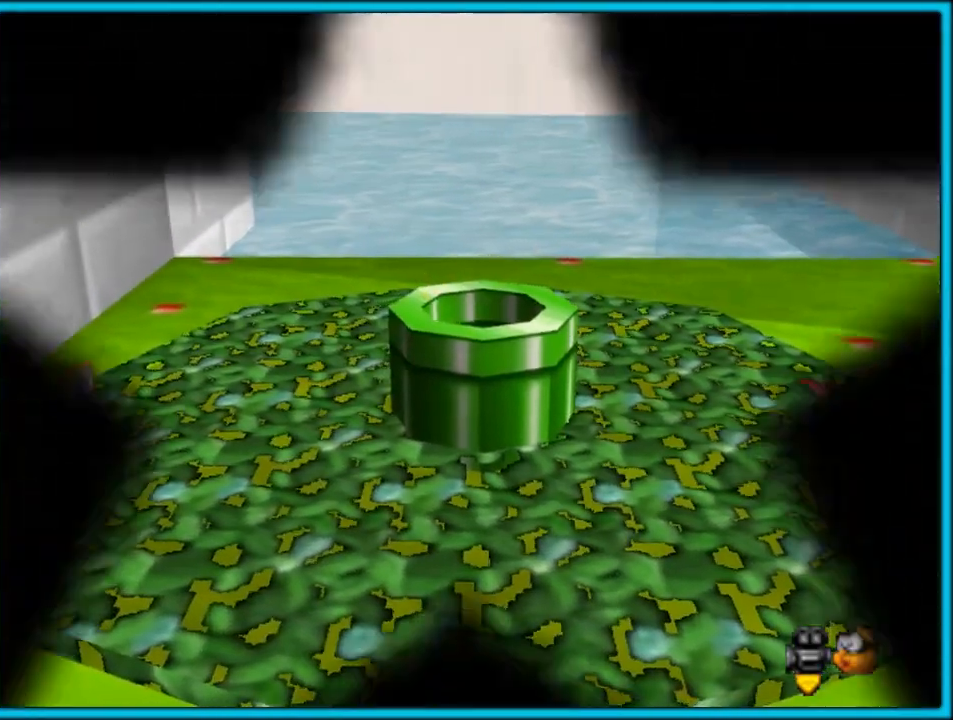
{"buttons": [], "left_stick": "center", "button_events": []}
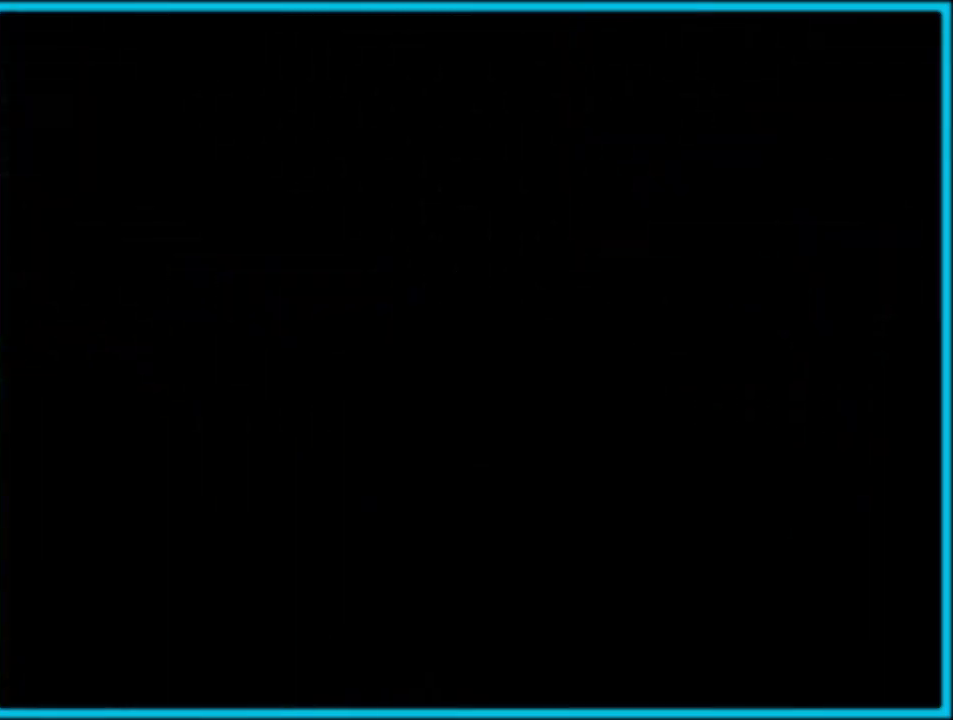
{"buttons": [], "left_stick": "center", "button_events": []}
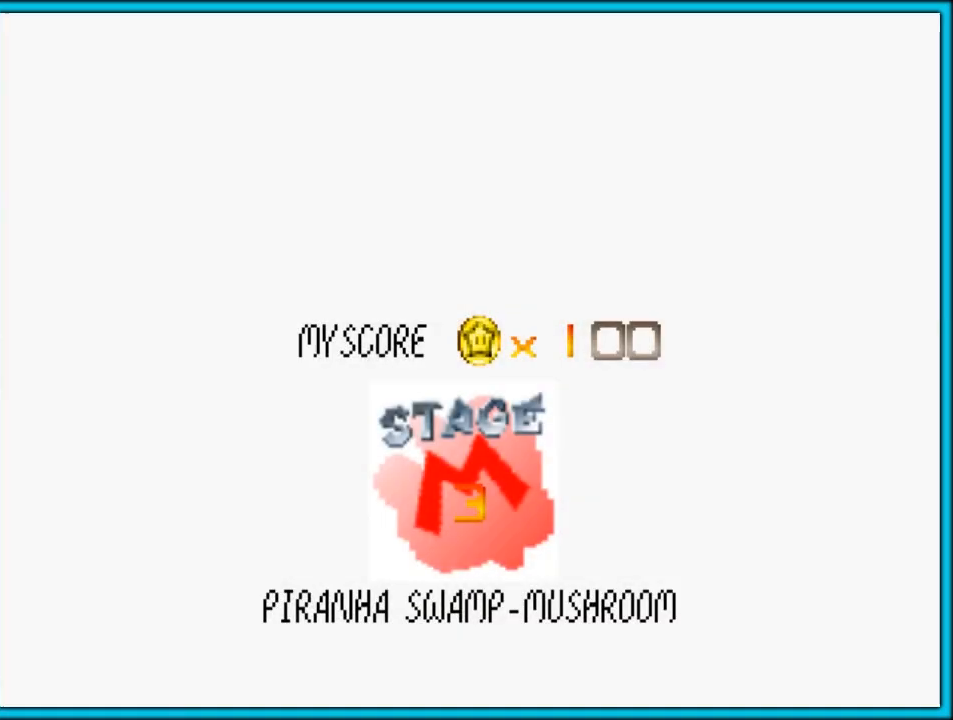
{"buttons": [], "left_stick": "center", "button_events": []}
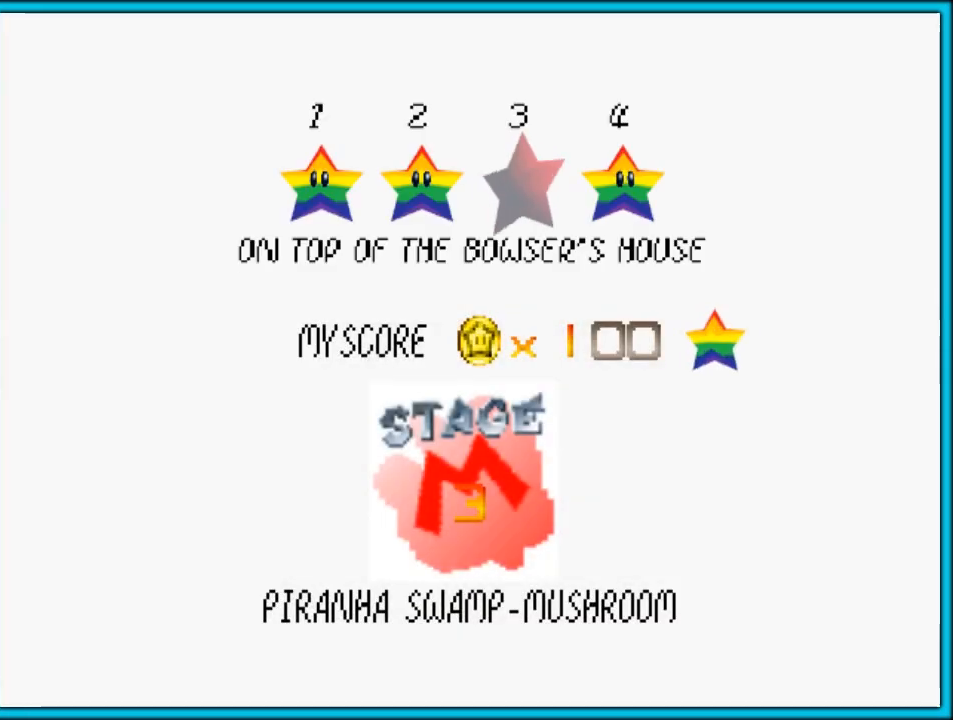
{"buttons": [], "left_stick": "center", "button_events": [[100, "A", "down"], [200, "A", "up"], [267, "A", "down"], [383, "A", "up"]]}
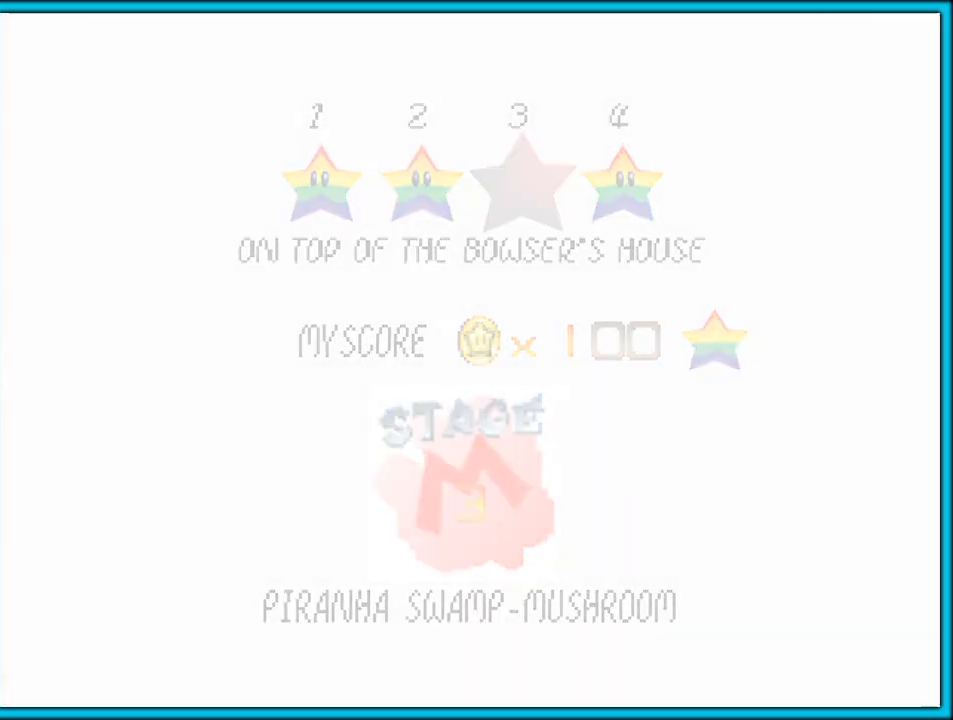
{"buttons": [], "left_stick": "center", "button_events": []}
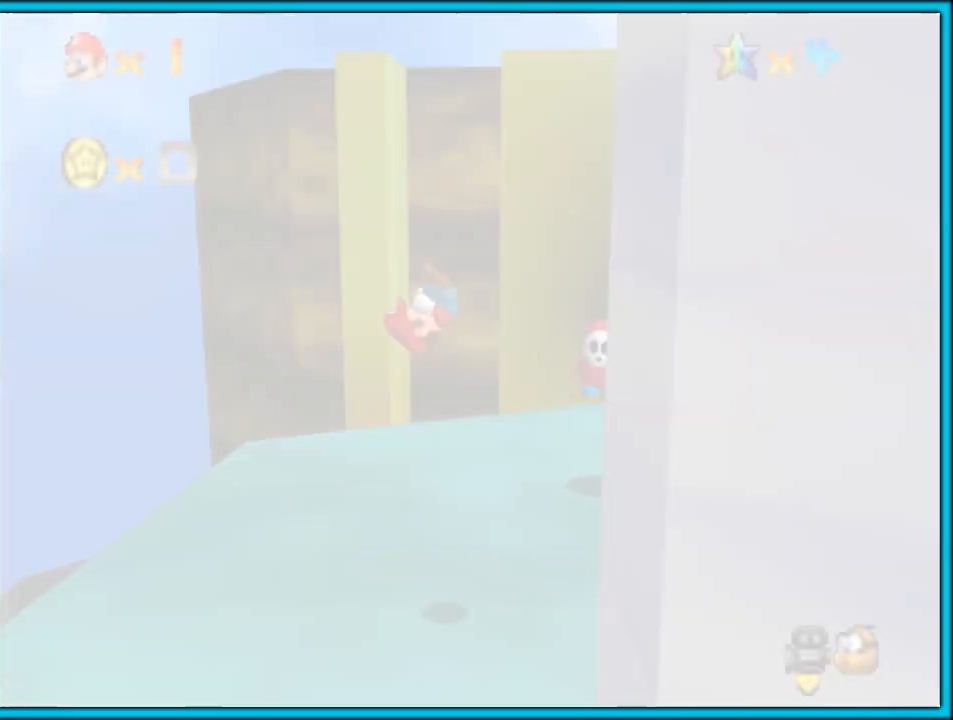
{"buttons": [], "left_stick": "center", "button_events": []}
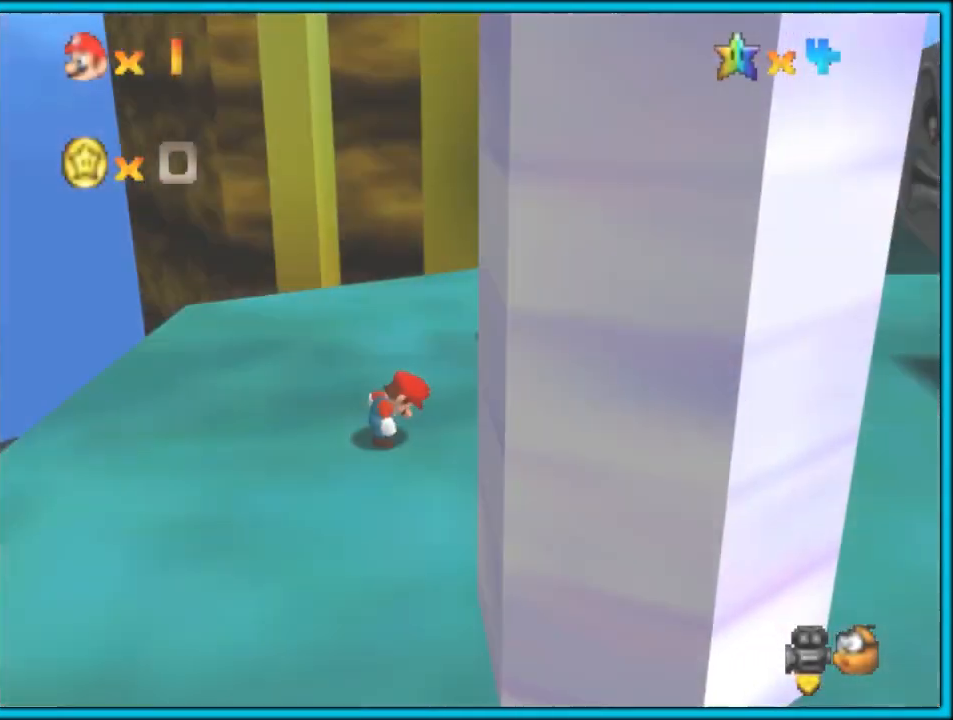
{"buttons": [], "left_stick": "up-left", "button_events": [[217, "C_LEFT", "down"], [317, "C_LEFT", "up"]]}
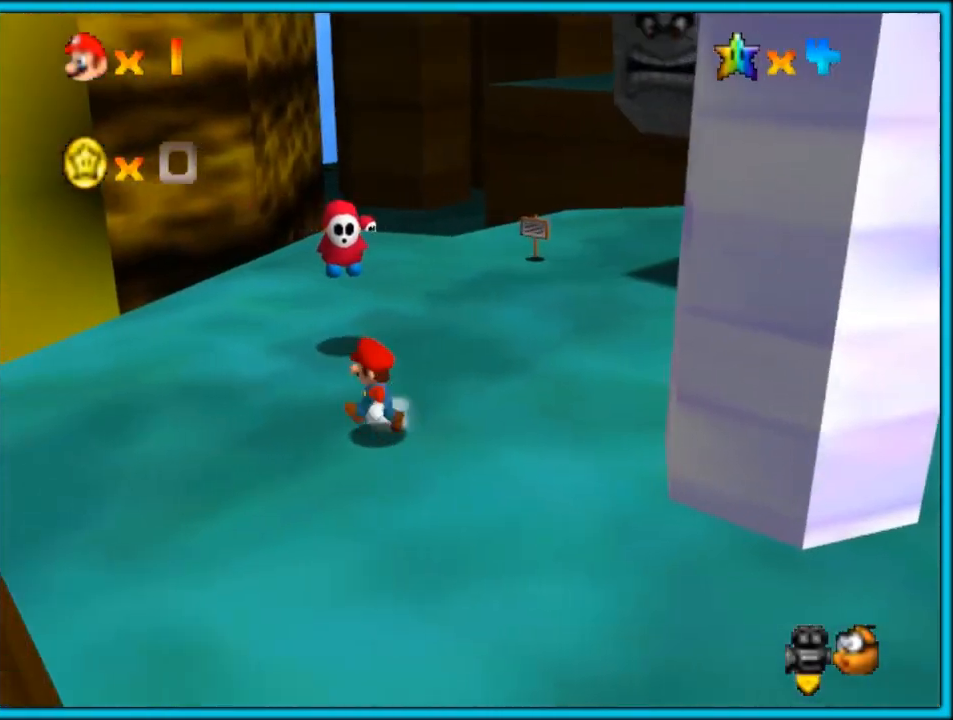
{"buttons": [], "left_stick": "left", "button_events": []}
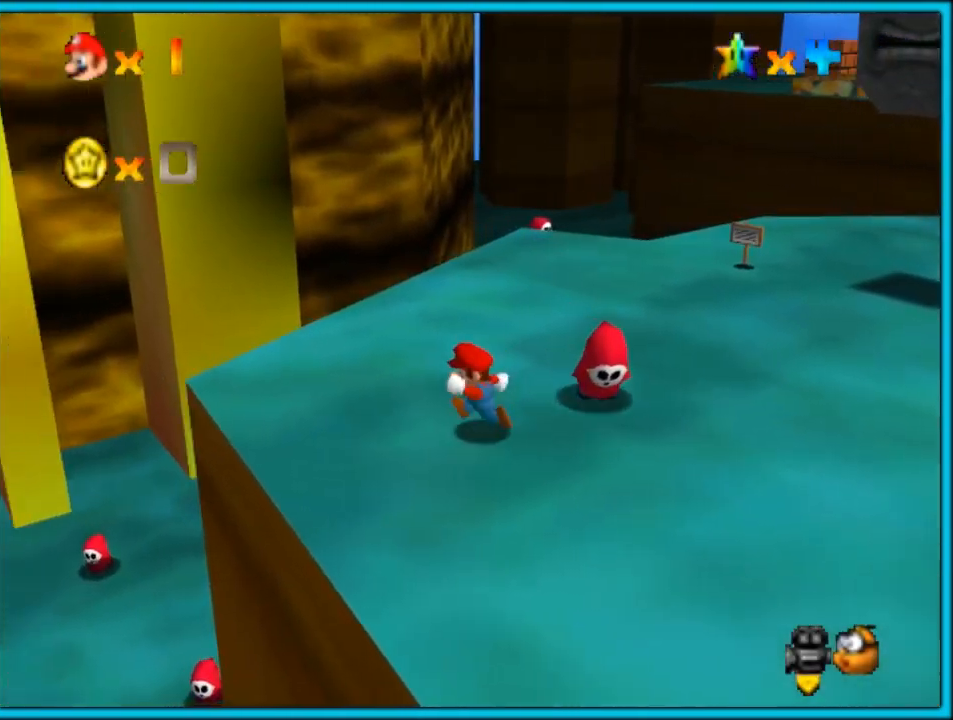
{"buttons": [], "left_stick": "left", "button_events": [[283, "A", "down"], [367, "A", "up"]]}
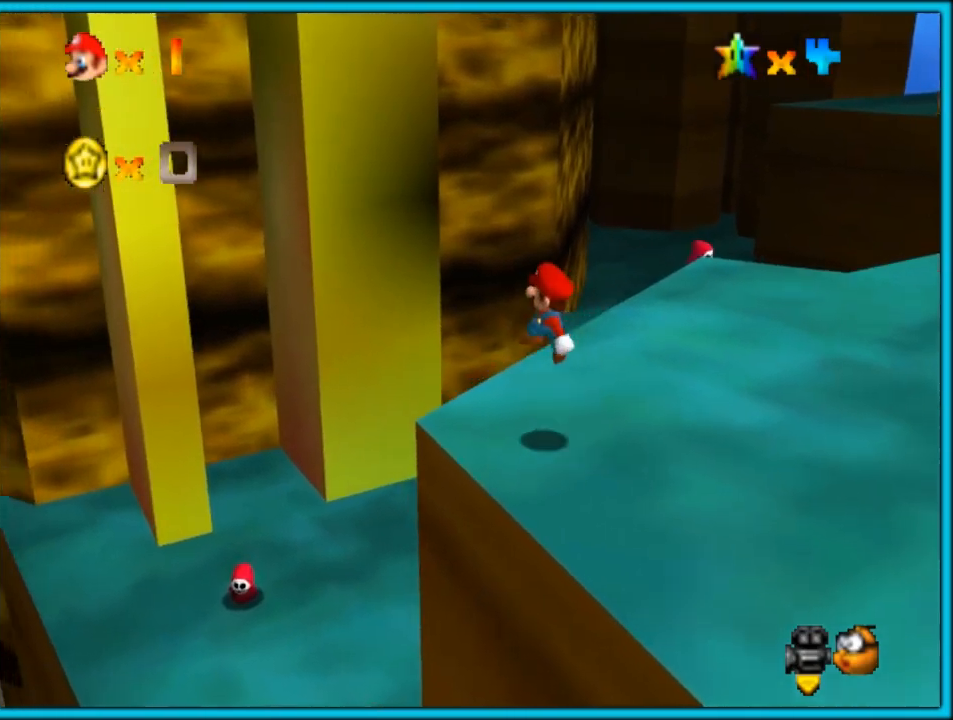
{"buttons": [], "left_stick": "up-left", "button_events": []}
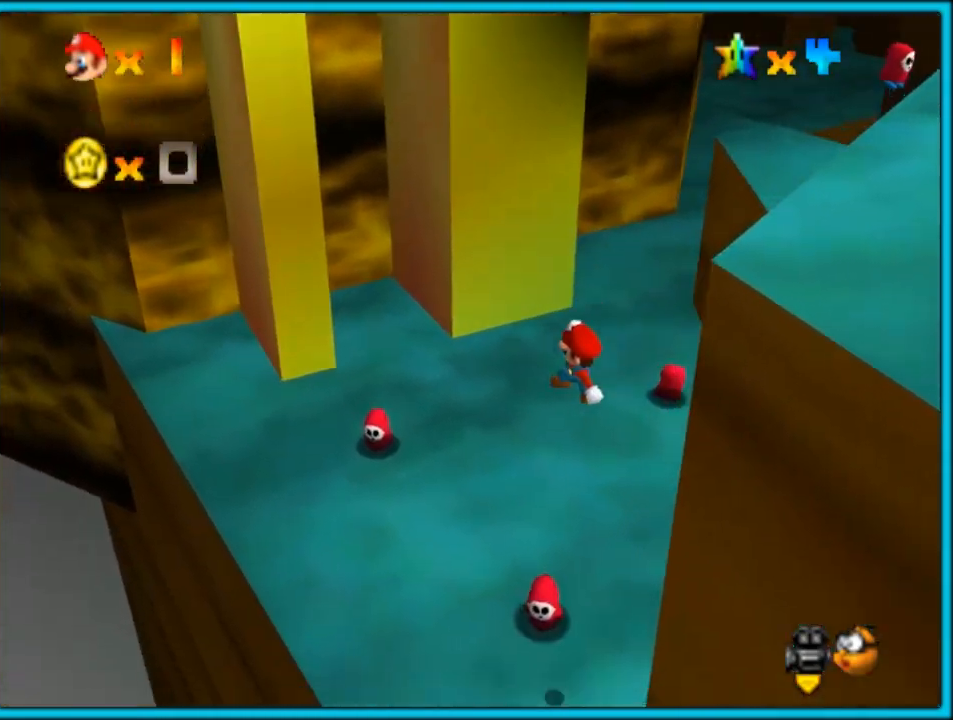
{"buttons": ["A"], "left_stick": "up-left", "button_events": [[200, "B", "down"], [300, "B", "up"], [450, "A", "down"]]}